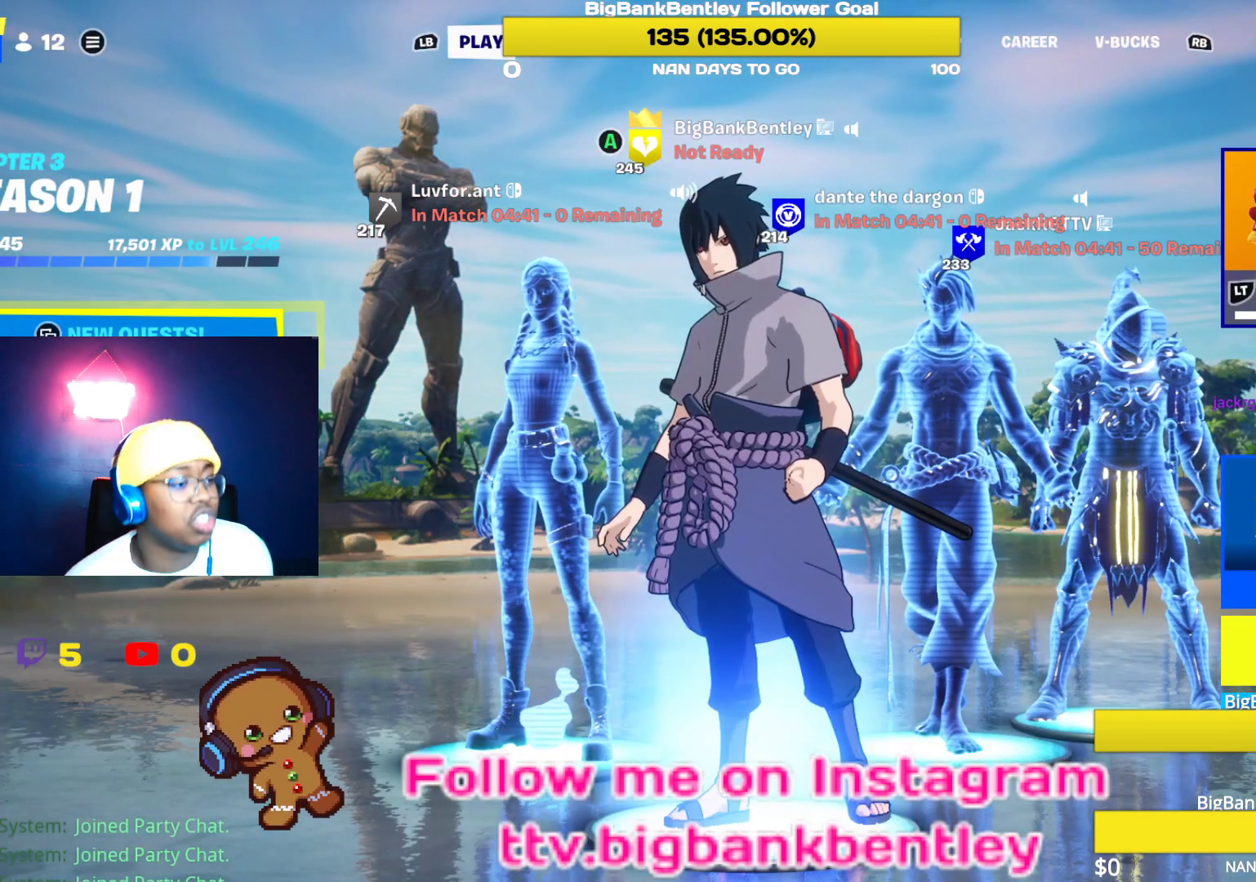
Gameplay with a controller (Xbox layout); each line is a JSON object with the inputs held at the frame after it. "events" lists button and stick changes between this image and that frame as [ms after this image, input, new state], when the widget could be followed in between.
{"buttons": [], "left_stick": "center", "right_stick": "center", "events": [[383, "DPAD_RIGHT", "down"], [450, "DPAD_RIGHT", "up"]]}
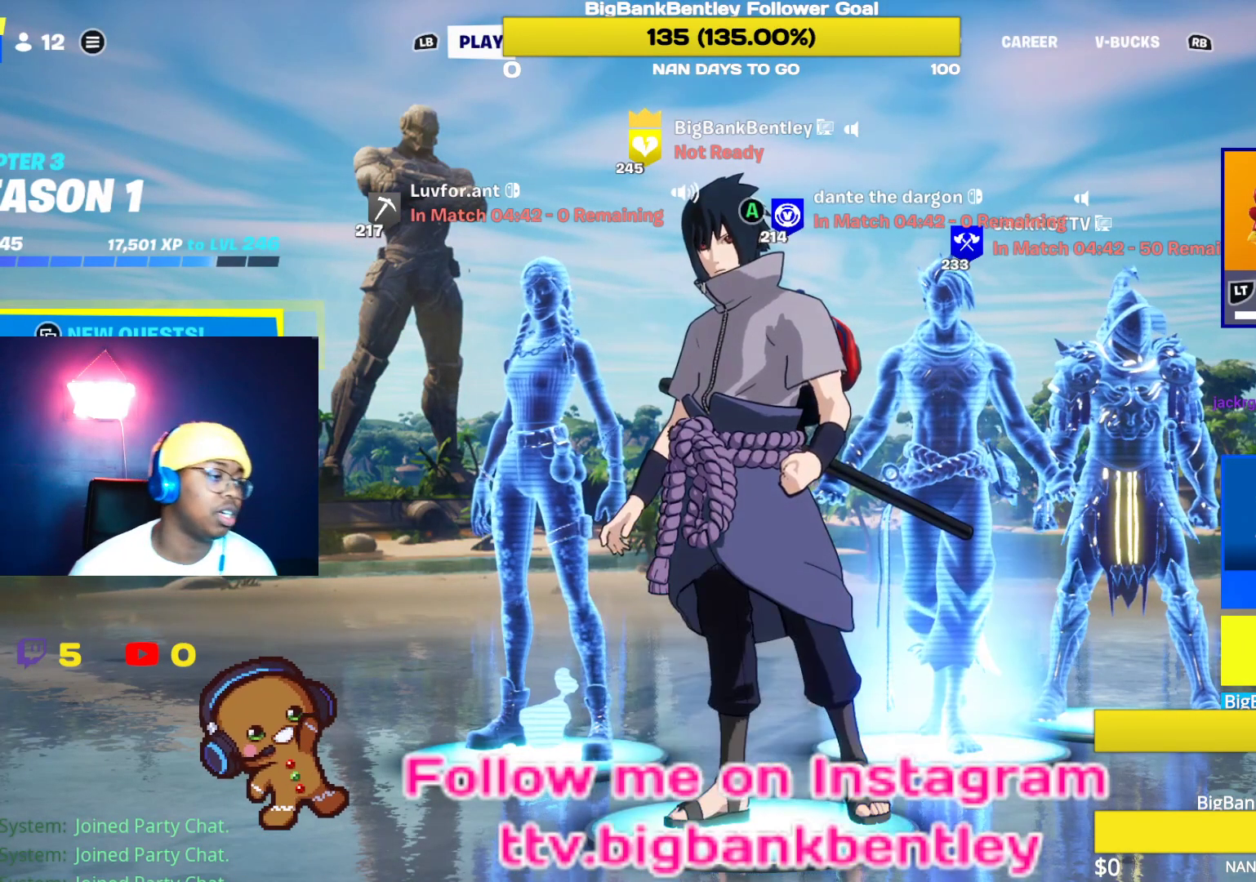
{"buttons": [], "left_stick": "center", "right_stick": "center", "events": [[50, "DPAD_RIGHT", "down"], [167, "DPAD_RIGHT", "up"]]}
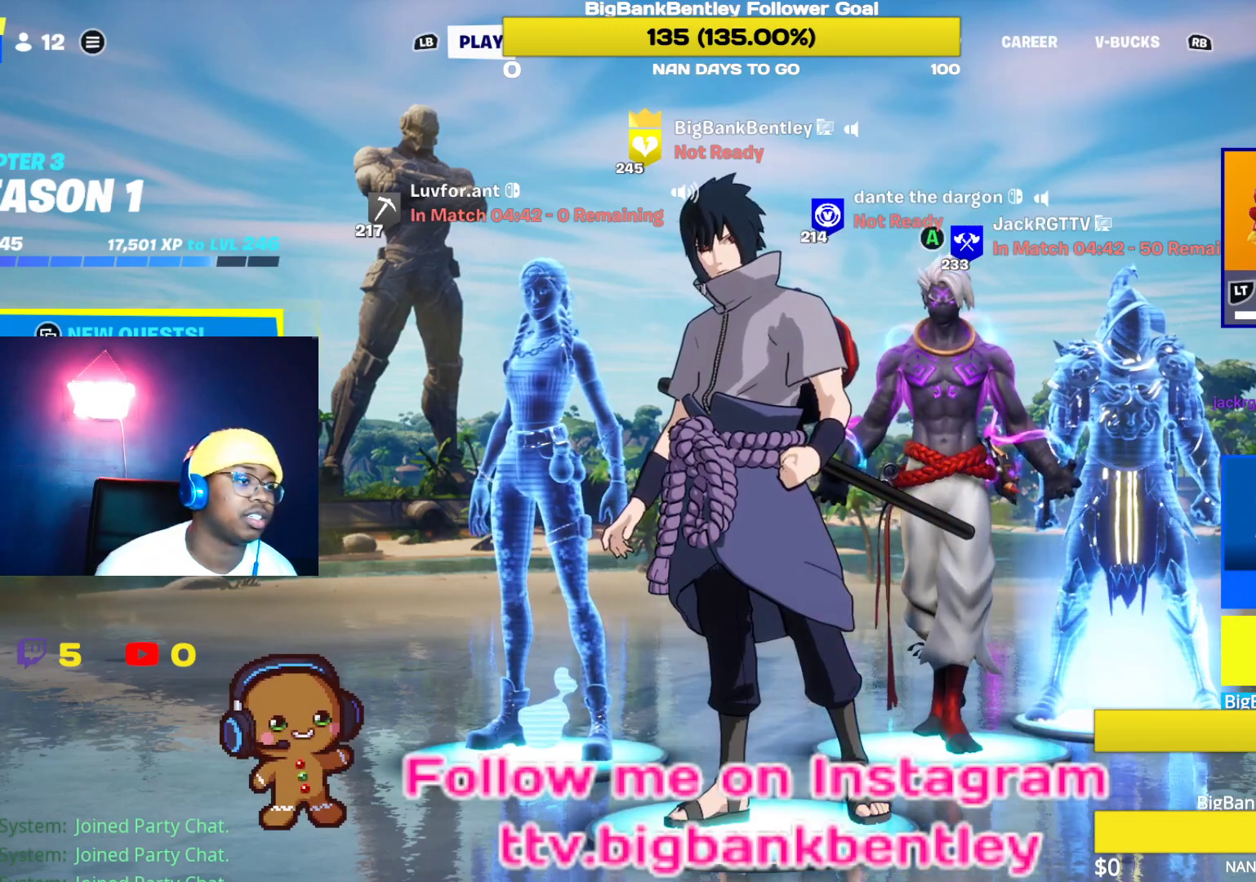
{"buttons": [], "left_stick": "center", "right_stick": "center", "events": [[217, "DPAD_RIGHT", "down"], [317, "DPAD_RIGHT", "up"]]}
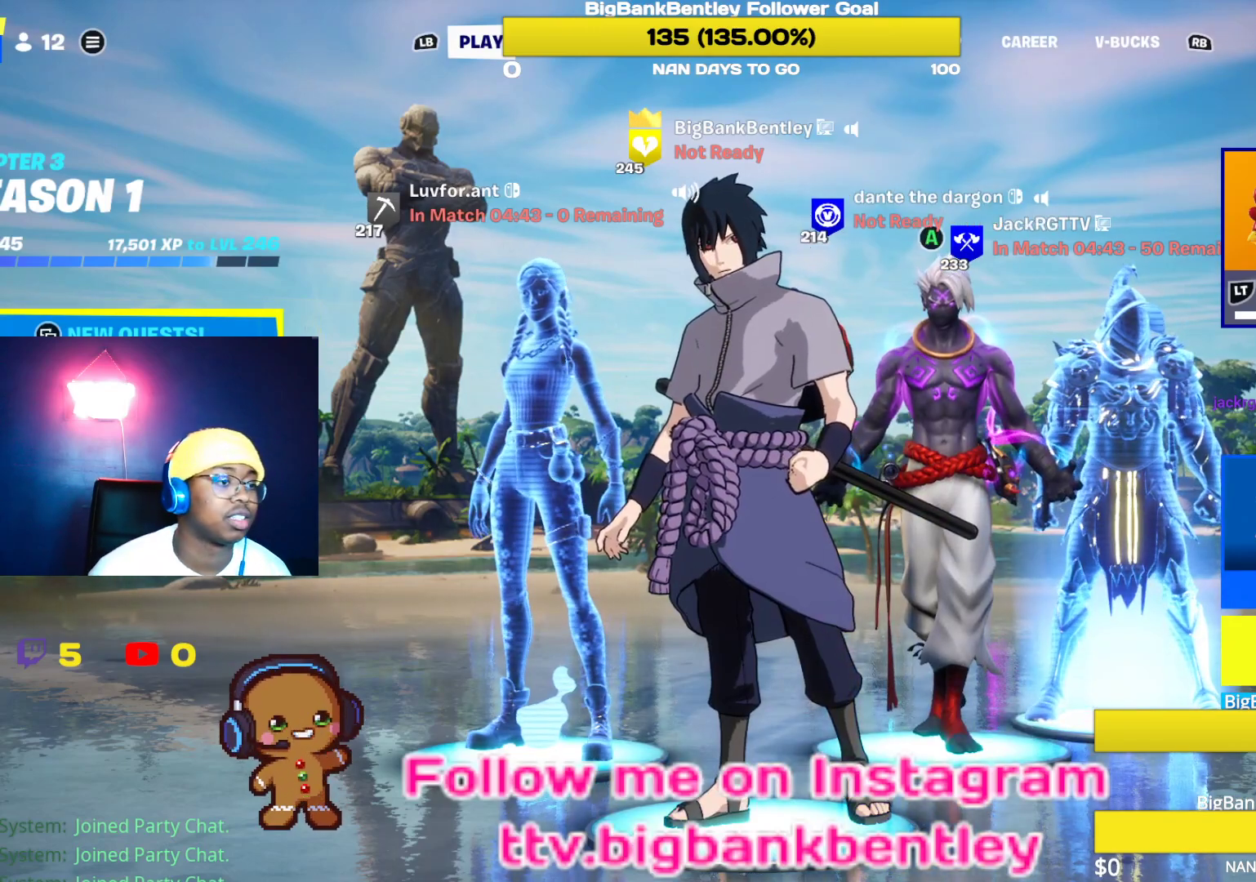
{"buttons": ["DPAD_LEFT"], "left_stick": "center", "right_stick": "center", "events": [[83, "DPAD_LEFT", "down"], [233, "DPAD_LEFT", "up"], [383, "DPAD_LEFT", "down"]]}
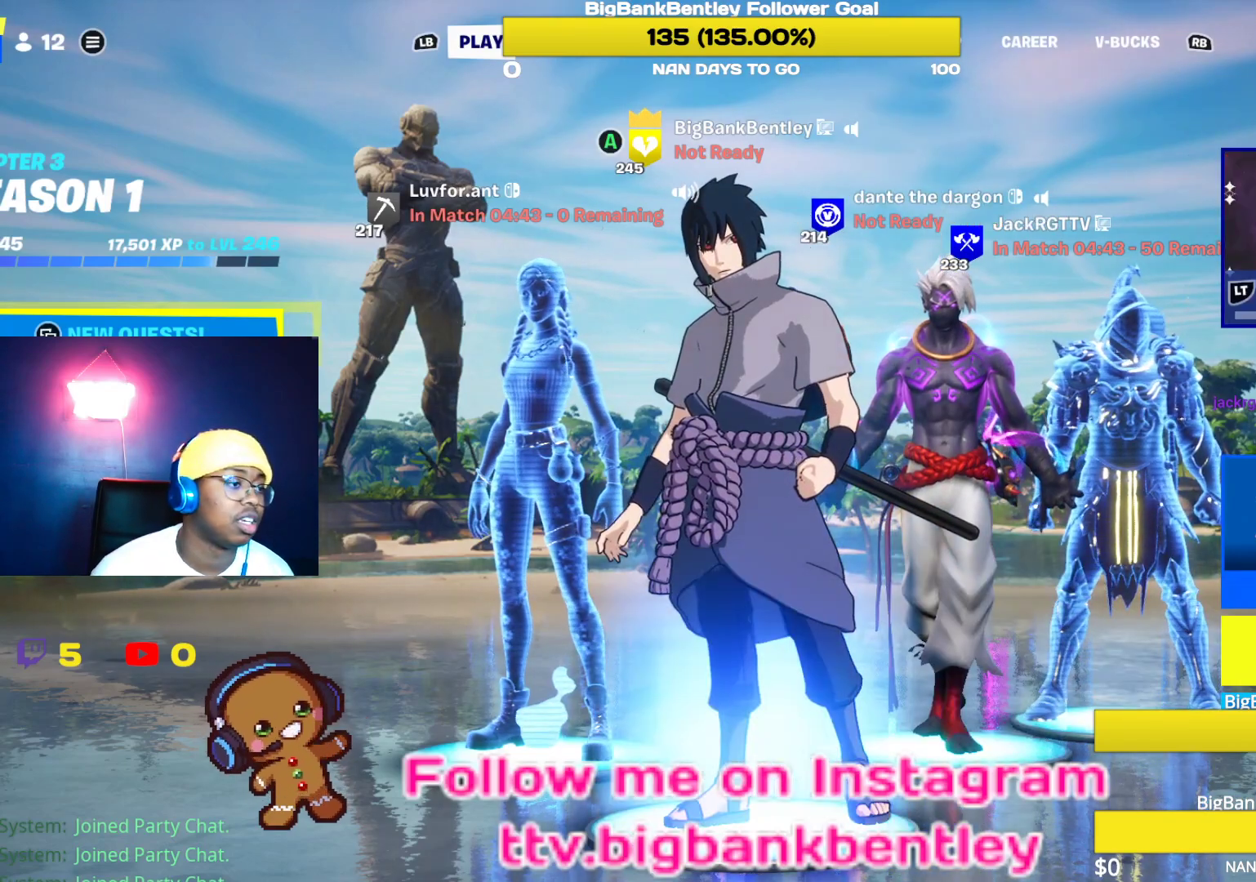
{"buttons": [], "left_stick": "center", "right_stick": "center", "events": [[33, "DPAD_LEFT", "up"], [150, "DPAD_RIGHT", "down"], [267, "DPAD_RIGHT", "up"], [350, "DPAD_RIGHT", "down"], [433, "DPAD_RIGHT", "up"]]}
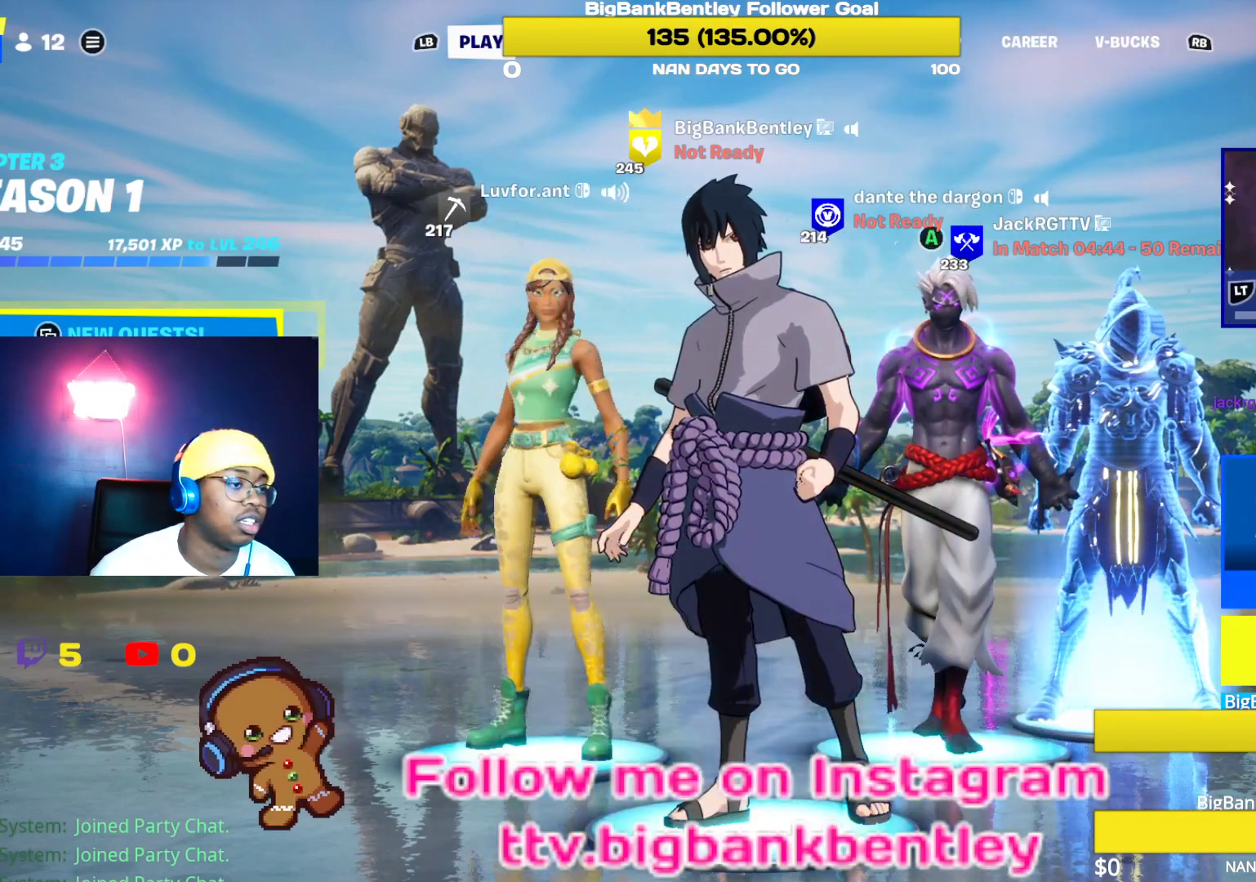
{"buttons": ["DPAD_LEFT"], "left_stick": "center", "right_stick": "center", "events": [[483, "DPAD_LEFT", "down"]]}
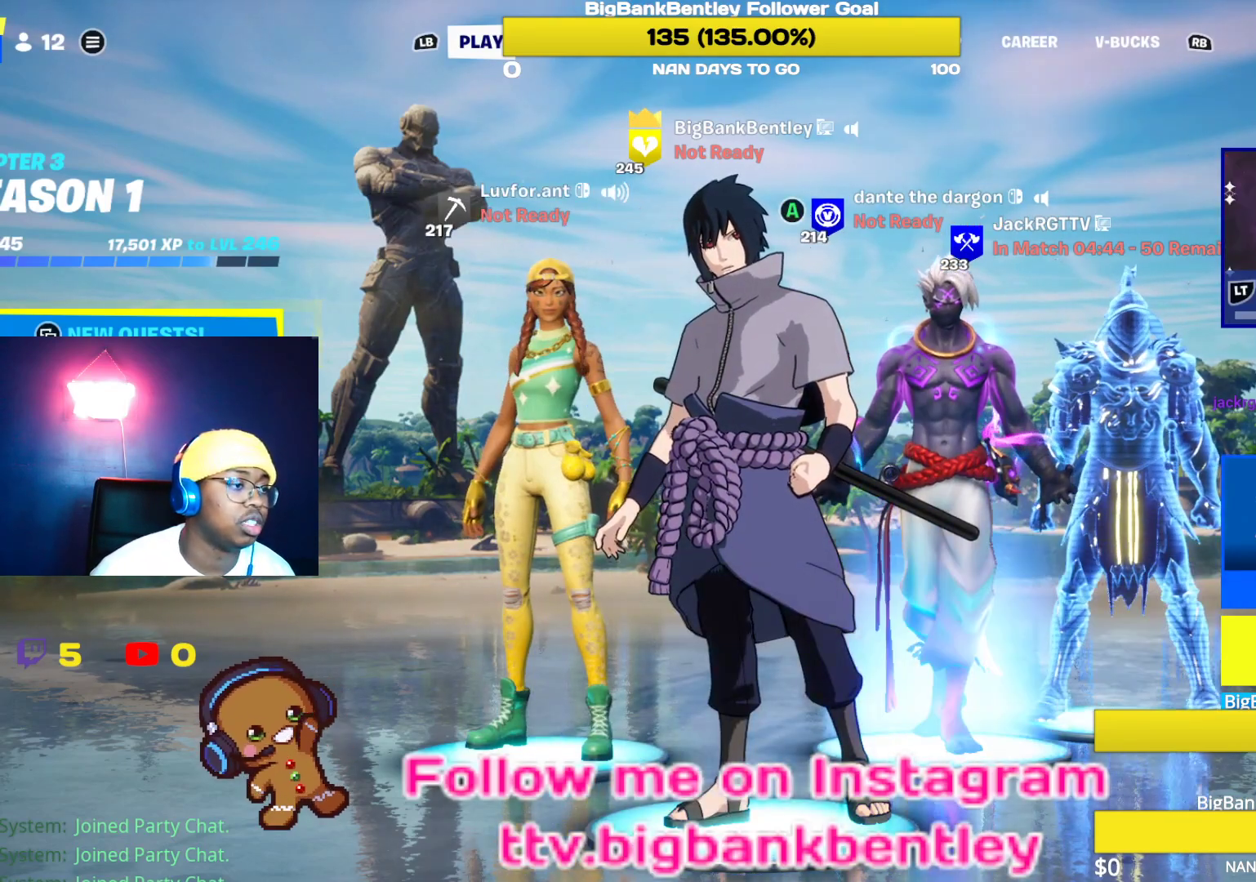
{"buttons": ["A"], "left_stick": "center", "right_stick": "center", "events": [[67, "DPAD_LEFT", "up"], [200, "DPAD_RIGHT", "down"], [283, "DPAD_RIGHT", "up"], [450, "A", "down"]]}
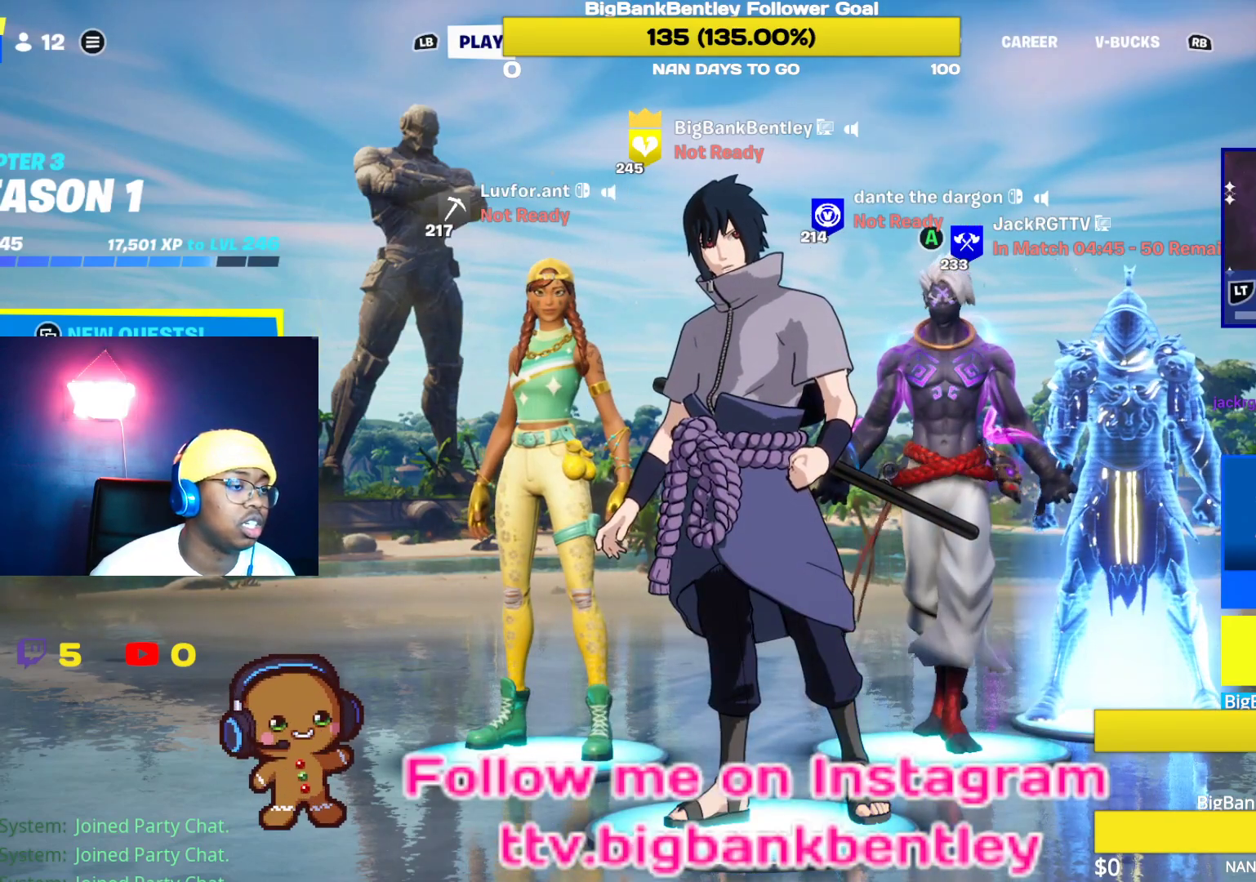
{"buttons": [], "left_stick": "center", "right_stick": "center", "events": [[67, "A", "up"], [383, "DPAD_DOWN", "down"], [483, "DPAD_DOWN", "up"]]}
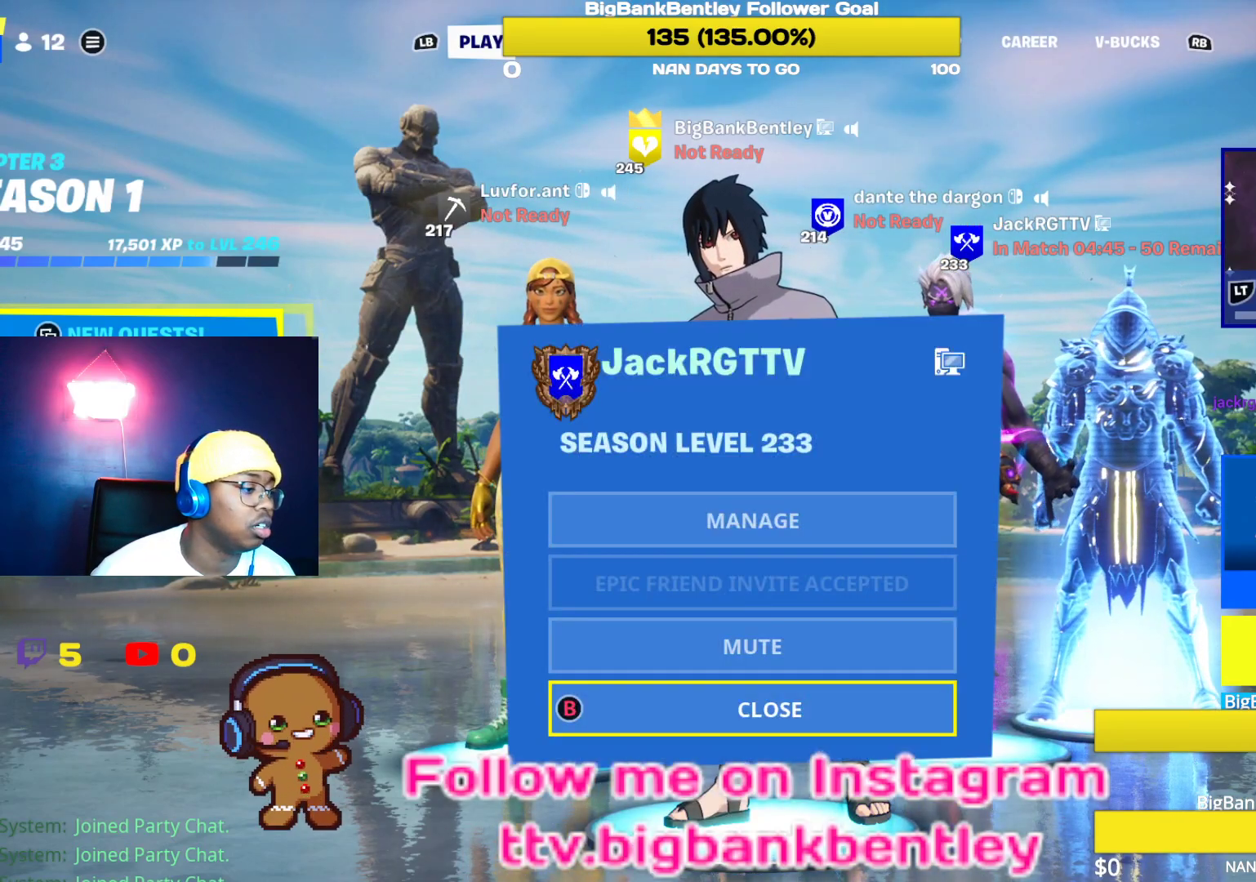
{"buttons": ["DPAD_UP"], "left_stick": "center", "right_stick": "center", "events": [[117, "DPAD_UP", "down"], [217, "DPAD_UP", "up"], [317, "DPAD_UP", "down"], [417, "DPAD_UP", "up"], [483, "DPAD_UP", "down"]]}
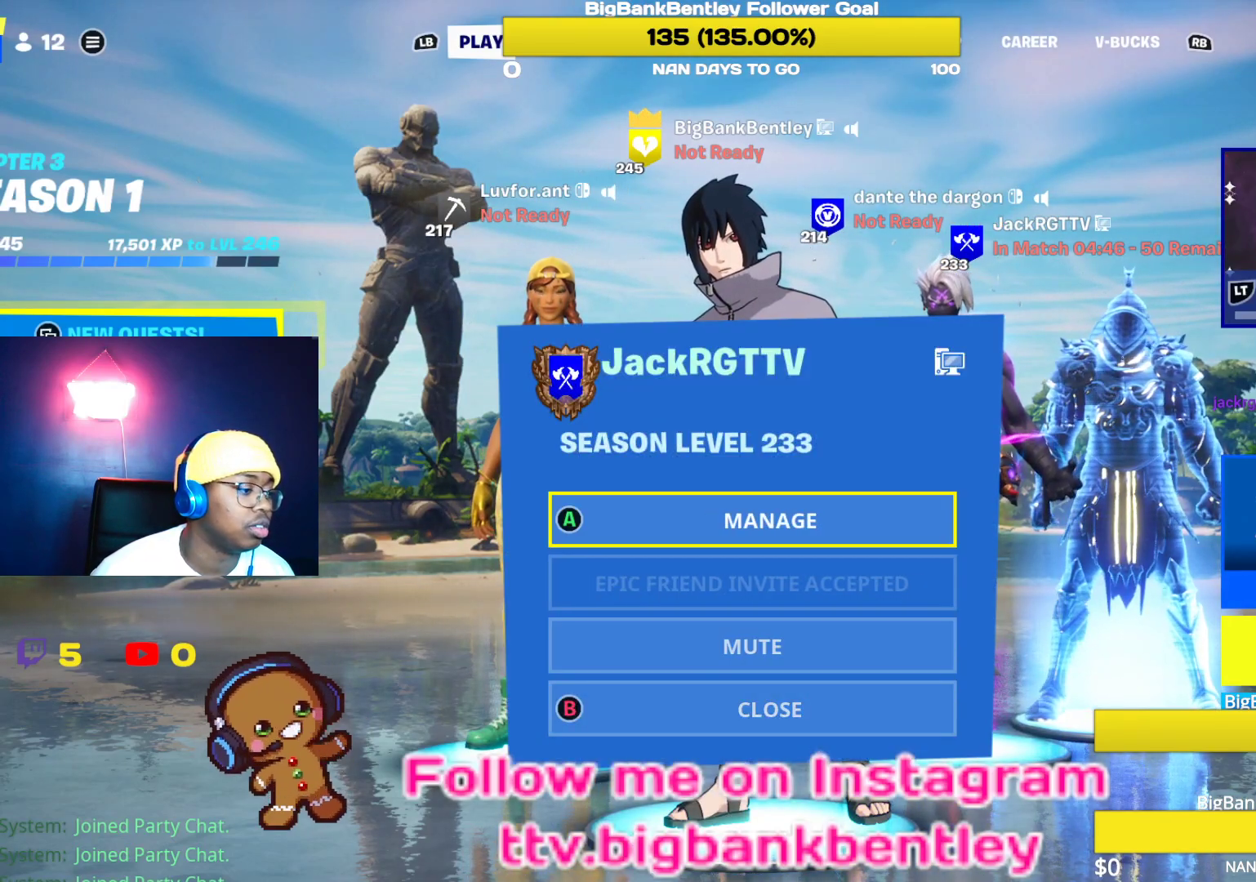
{"buttons": [], "left_stick": "center", "right_stick": "center", "events": [[83, "DPAD_UP", "up"], [100, "A", "down"], [233, "A", "up"], [350, "DPAD_DOWN", "down"], [467, "DPAD_DOWN", "up"]]}
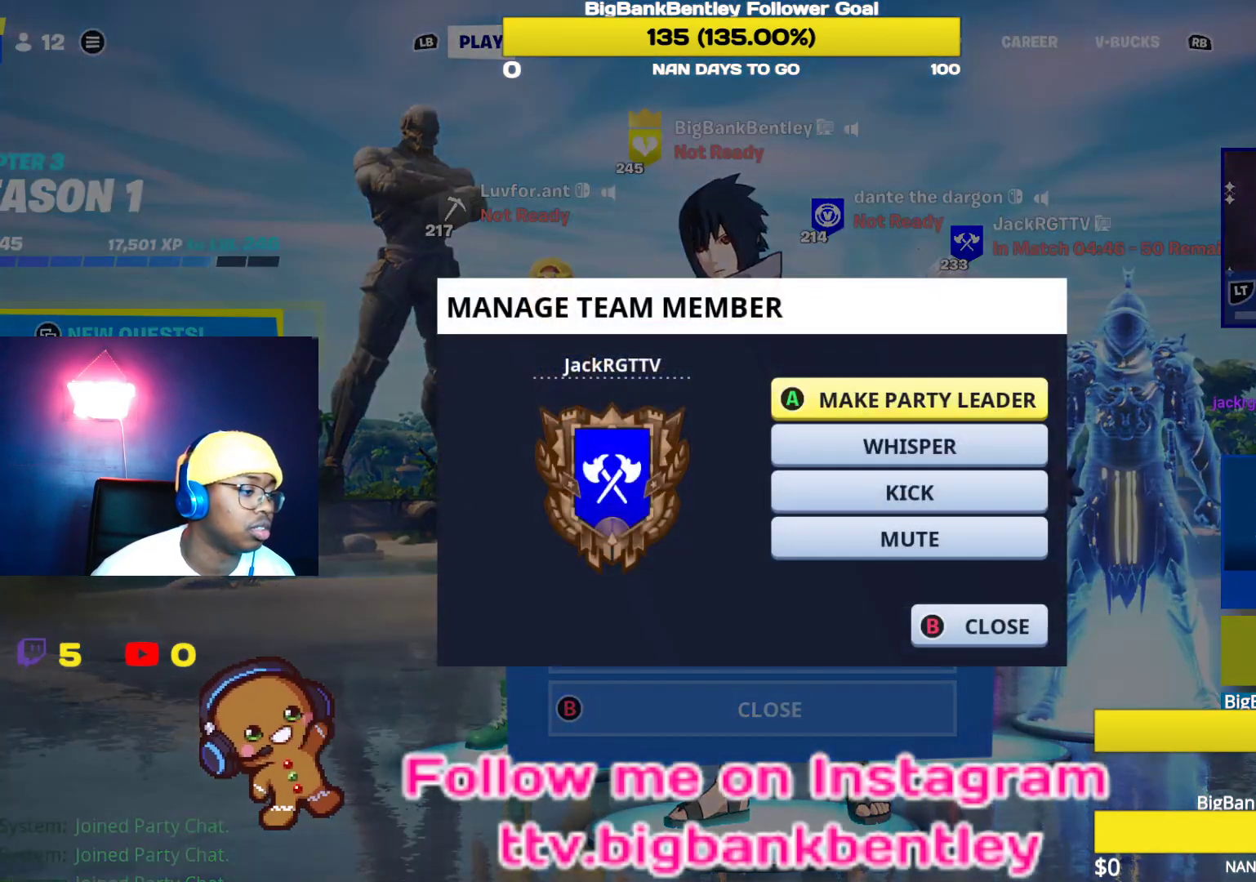
{"buttons": ["A"], "left_stick": "center", "right_stick": "center", "events": [[117, "DPAD_DOWN", "down"], [200, "DPAD_DOWN", "up"], [300, "DPAD_DOWN", "down"], [383, "DPAD_DOWN", "up"], [450, "A", "down"]]}
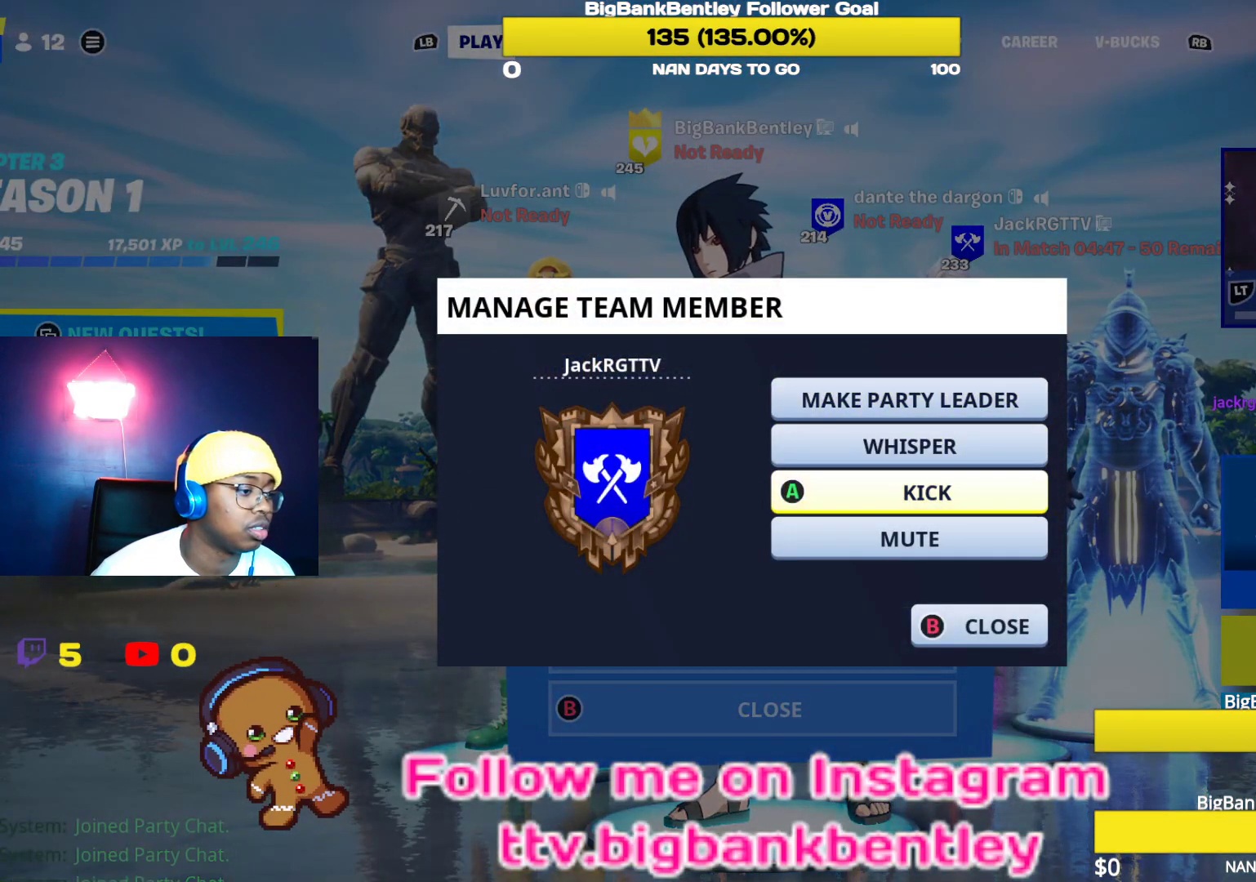
{"buttons": [], "left_stick": "center", "right_stick": "center", "events": [[67, "A", "up"], [367, "B", "down"], [450, "B", "up"]]}
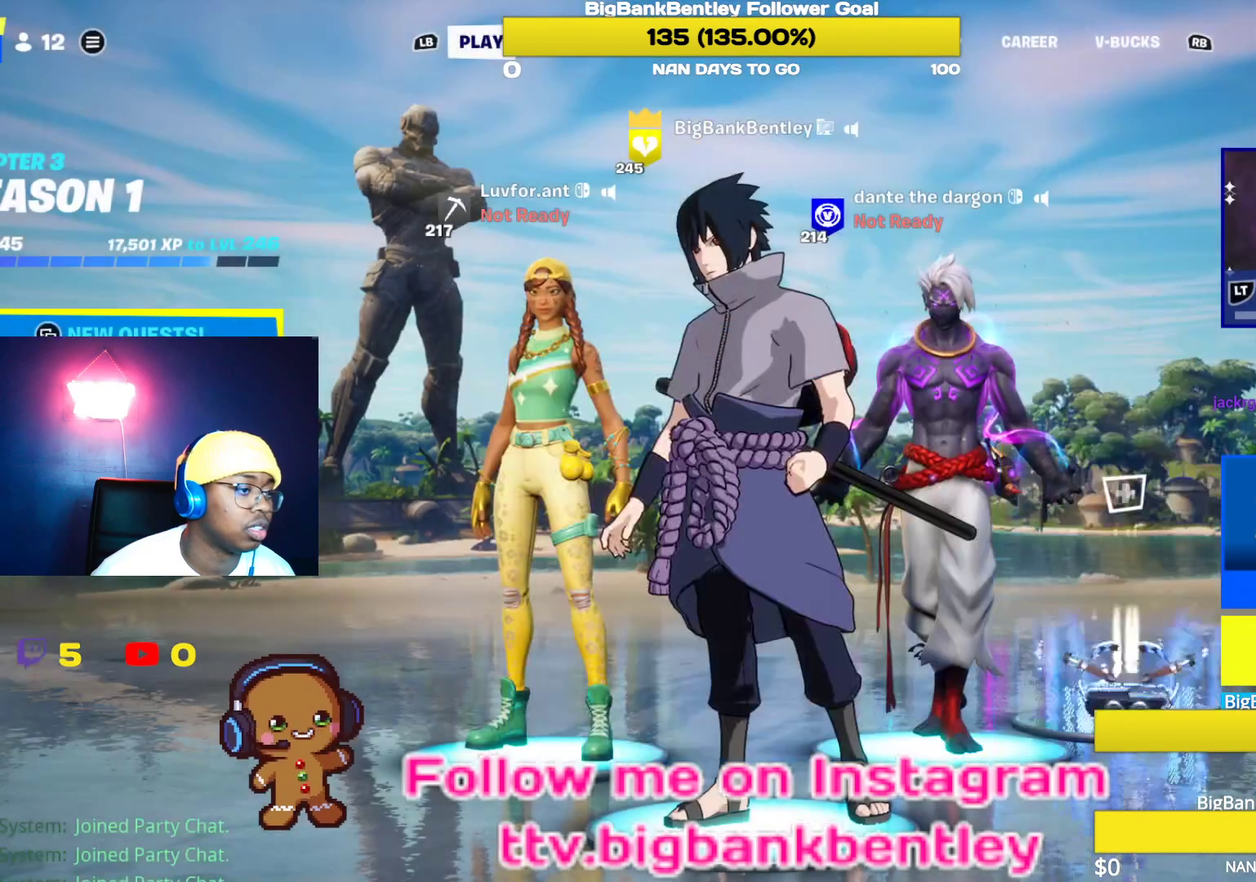
{"buttons": ["DPAD_RIGHT"], "left_stick": "center", "right_stick": "center", "events": [[500, "DPAD_RIGHT", "down"]]}
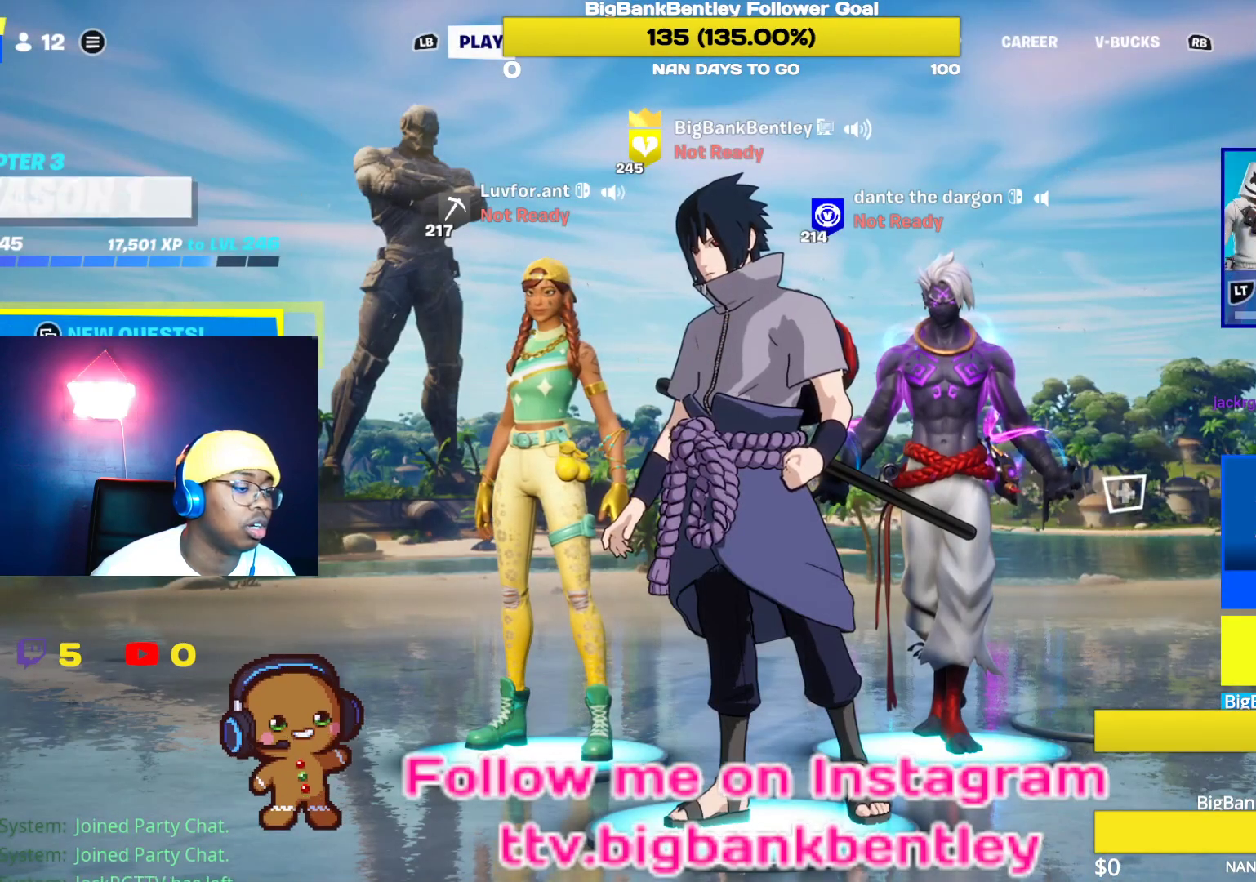
{"buttons": ["DPAD_LEFT"], "left_stick": "center", "right_stick": "center", "events": [[100, "DPAD_RIGHT", "up"], [317, "DPAD_RIGHT", "down"], [383, "DPAD_RIGHT", "up"], [500, "DPAD_LEFT", "down"]]}
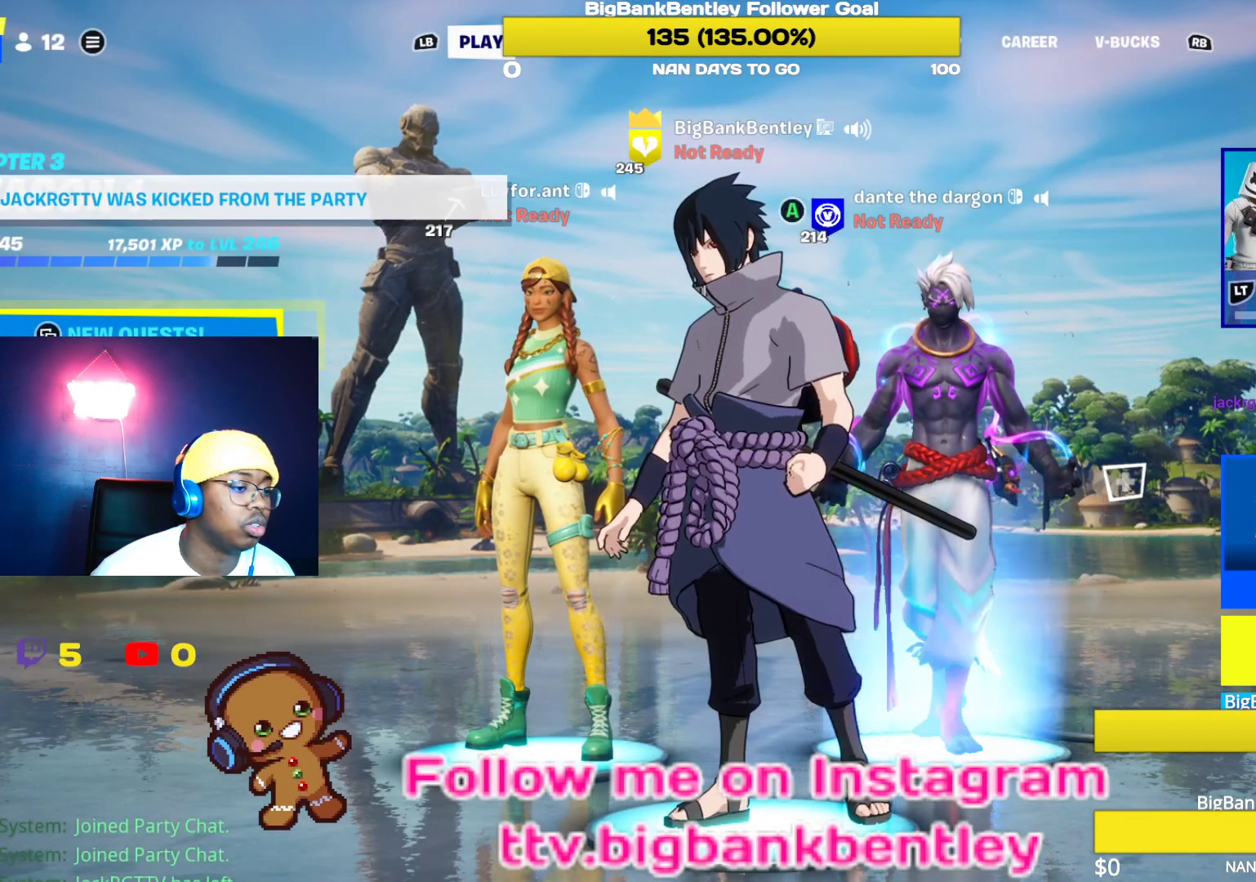
{"buttons": ["DPAD_RIGHT"], "left_stick": "center", "right_stick": "center", "events": [[100, "DPAD_LEFT", "up"], [467, "DPAD_RIGHT", "down"]]}
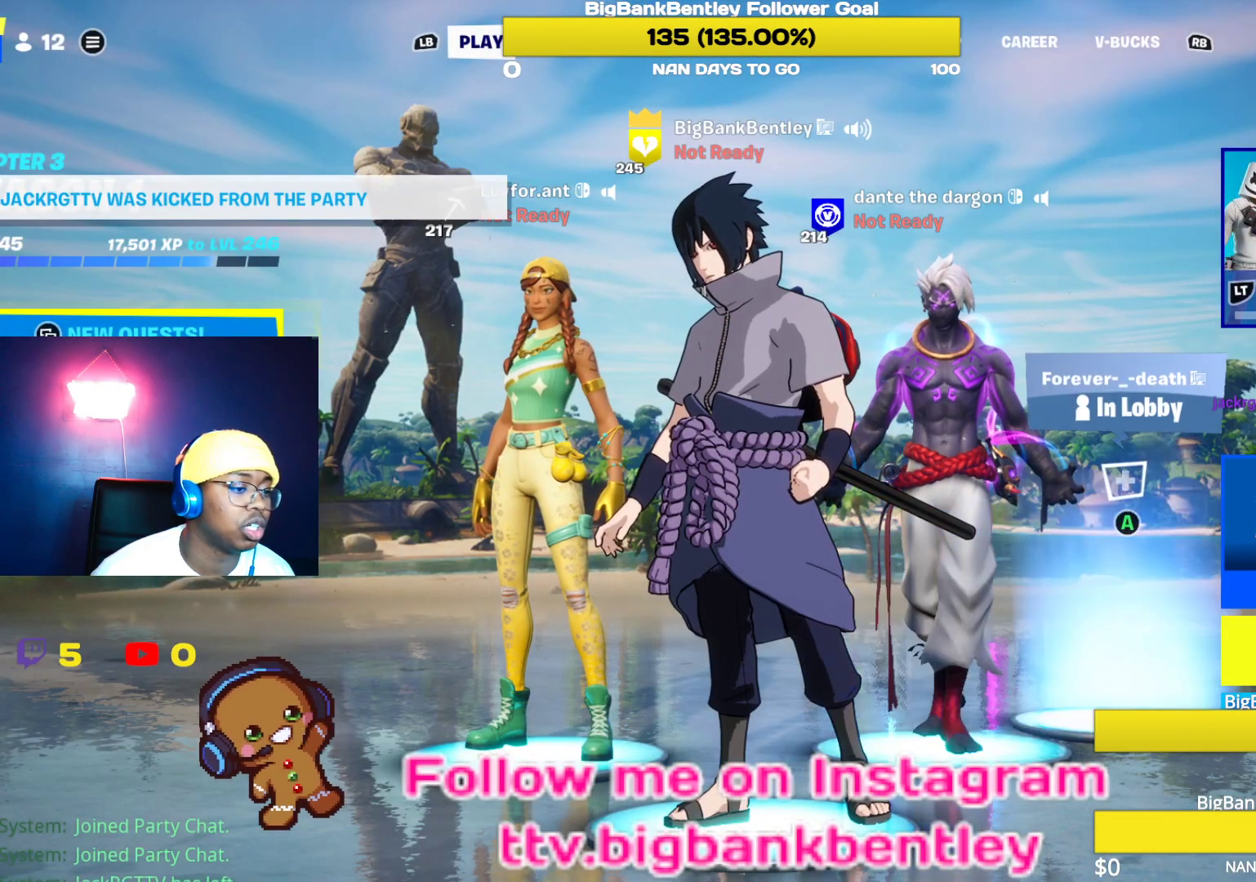
{"buttons": ["START"], "left_stick": "center", "right_stick": "center", "events": [[17, "DPAD_RIGHT", "up"], [333, "DPAD_LEFT", "down"], [483, "DPAD_LEFT", "up"], [500, "START", "down"]]}
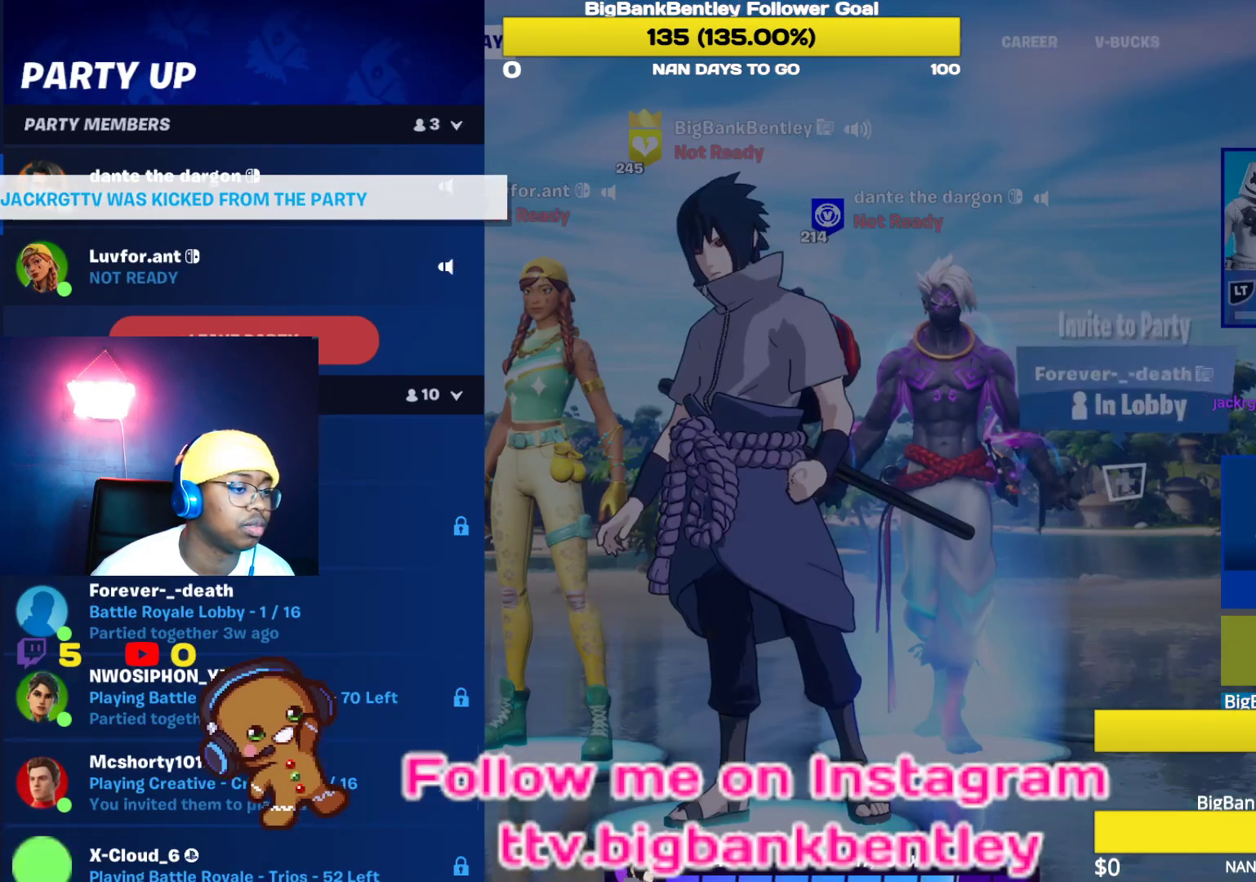
{"buttons": ["DPAD_DOWN"], "left_stick": "center", "right_stick": "center", "events": [[17, "right_stick", "left"], [150, "START", "up"], [167, "right_stick", "center"], [283, "DPAD_DOWN", "down"]]}
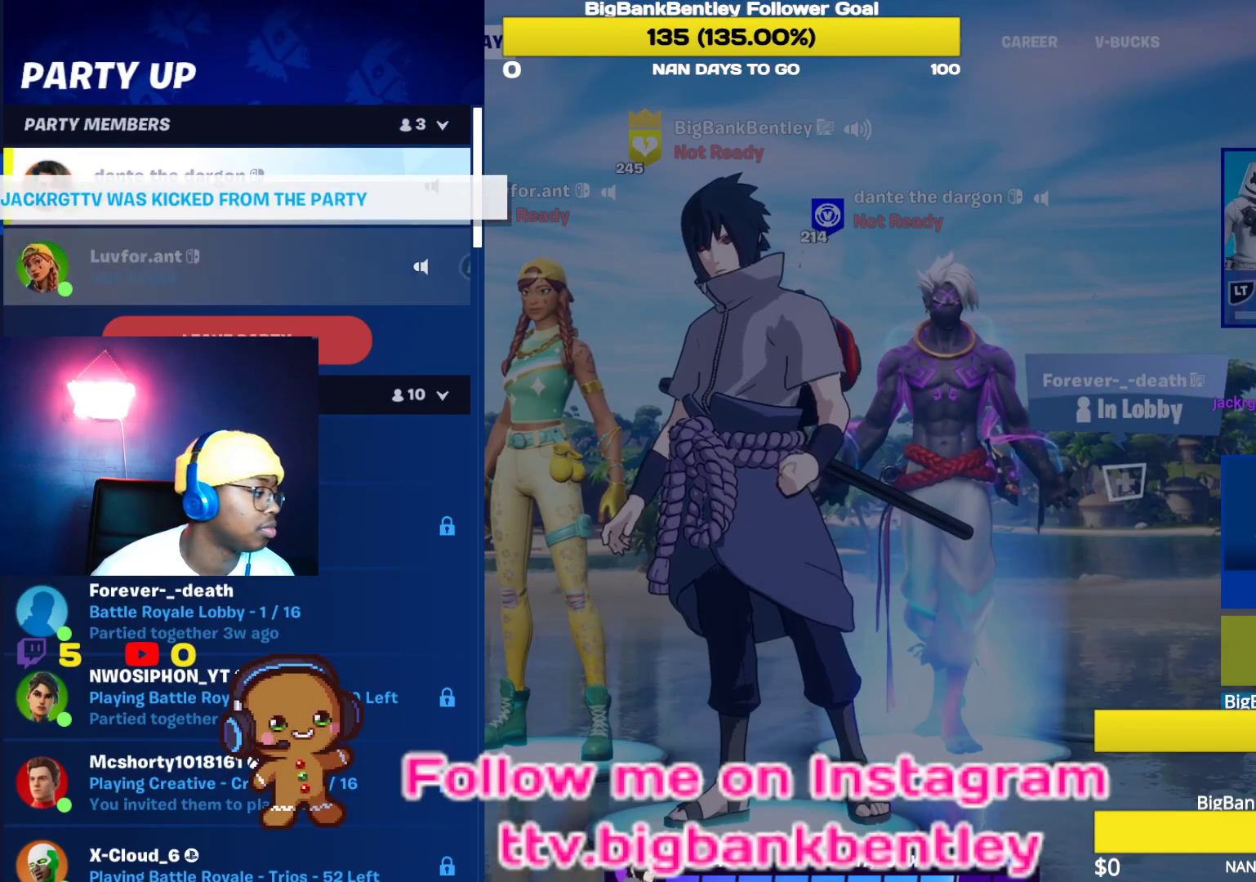
{"buttons": ["DPAD_DOWN"], "left_stick": "center", "right_stick": "center", "events": []}
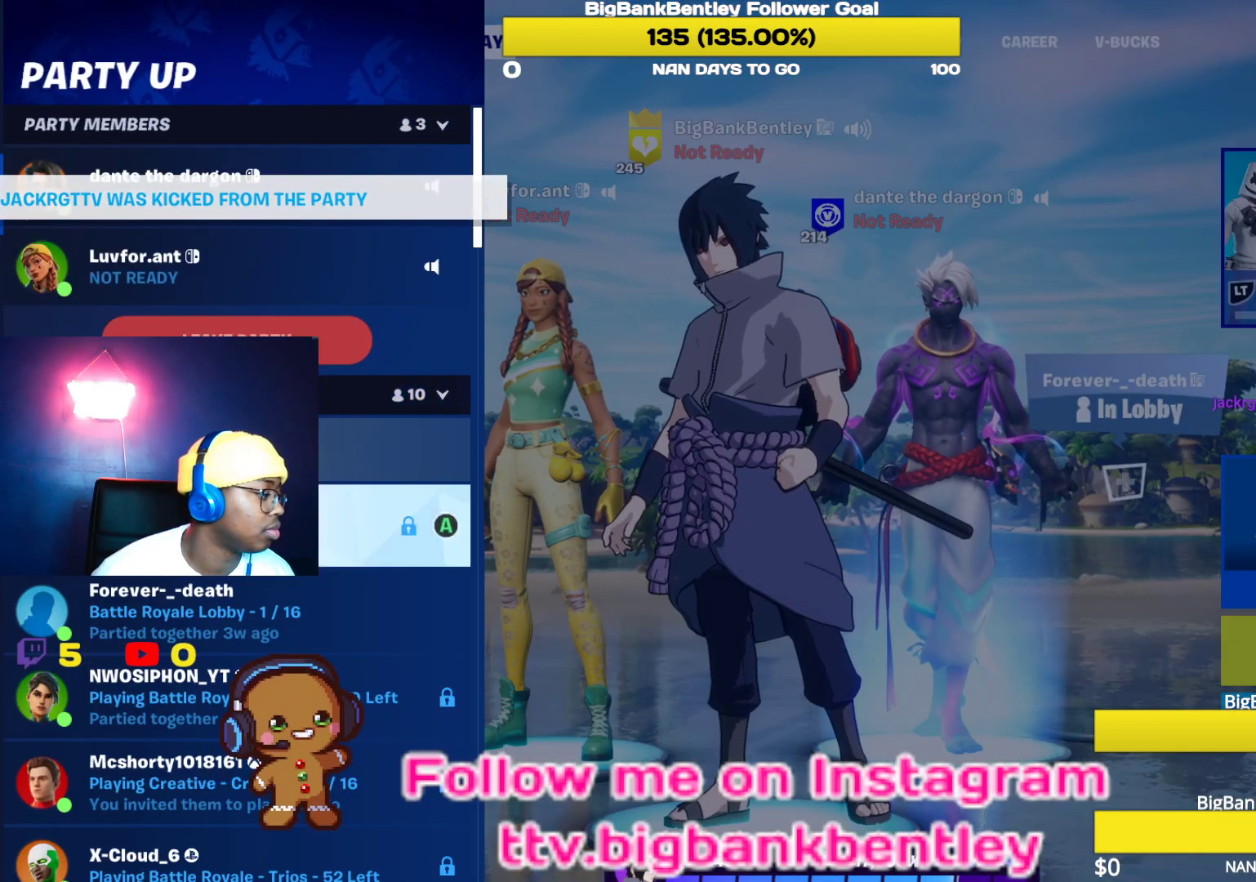
{"buttons": ["DPAD_DOWN"], "left_stick": "center", "right_stick": "center", "events": []}
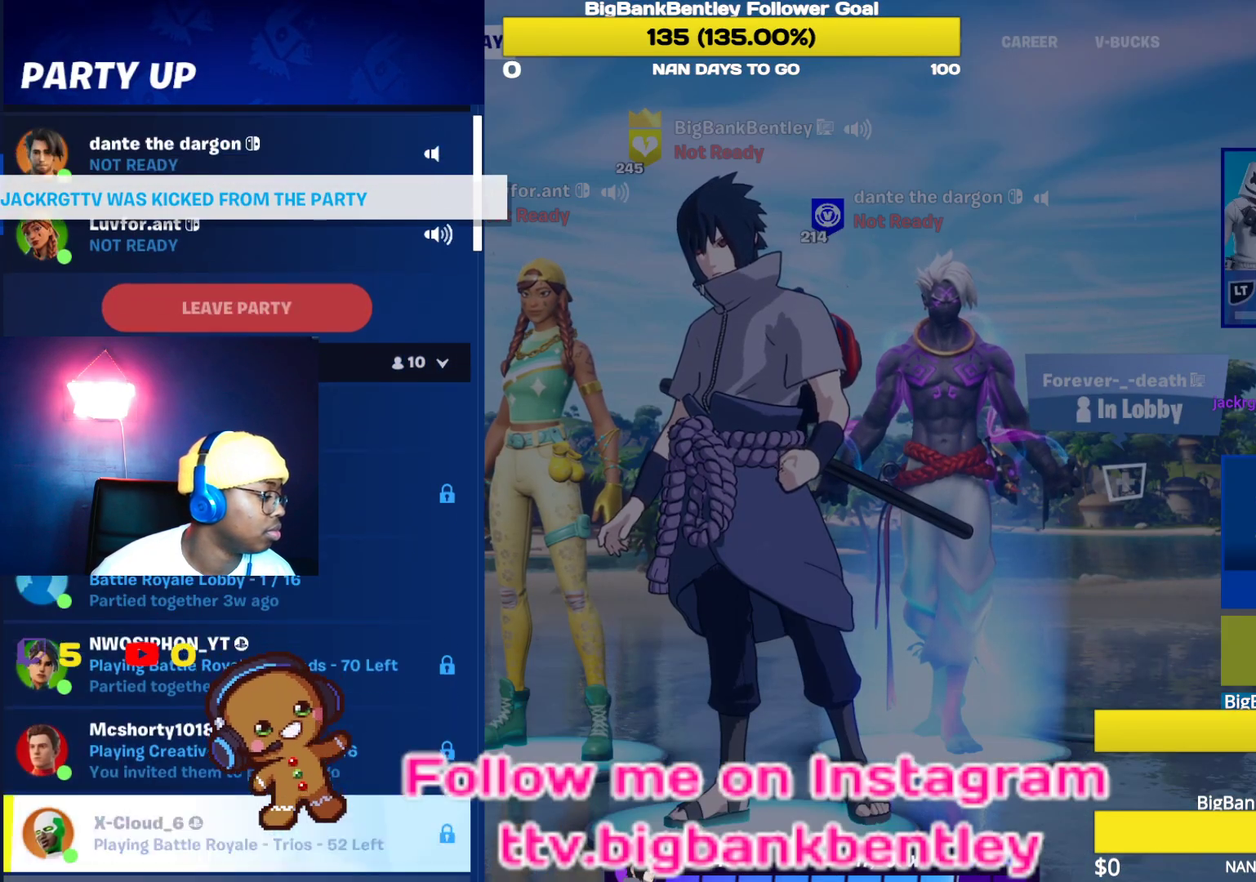
{"buttons": ["DPAD_DOWN"], "left_stick": "center", "right_stick": "center", "events": []}
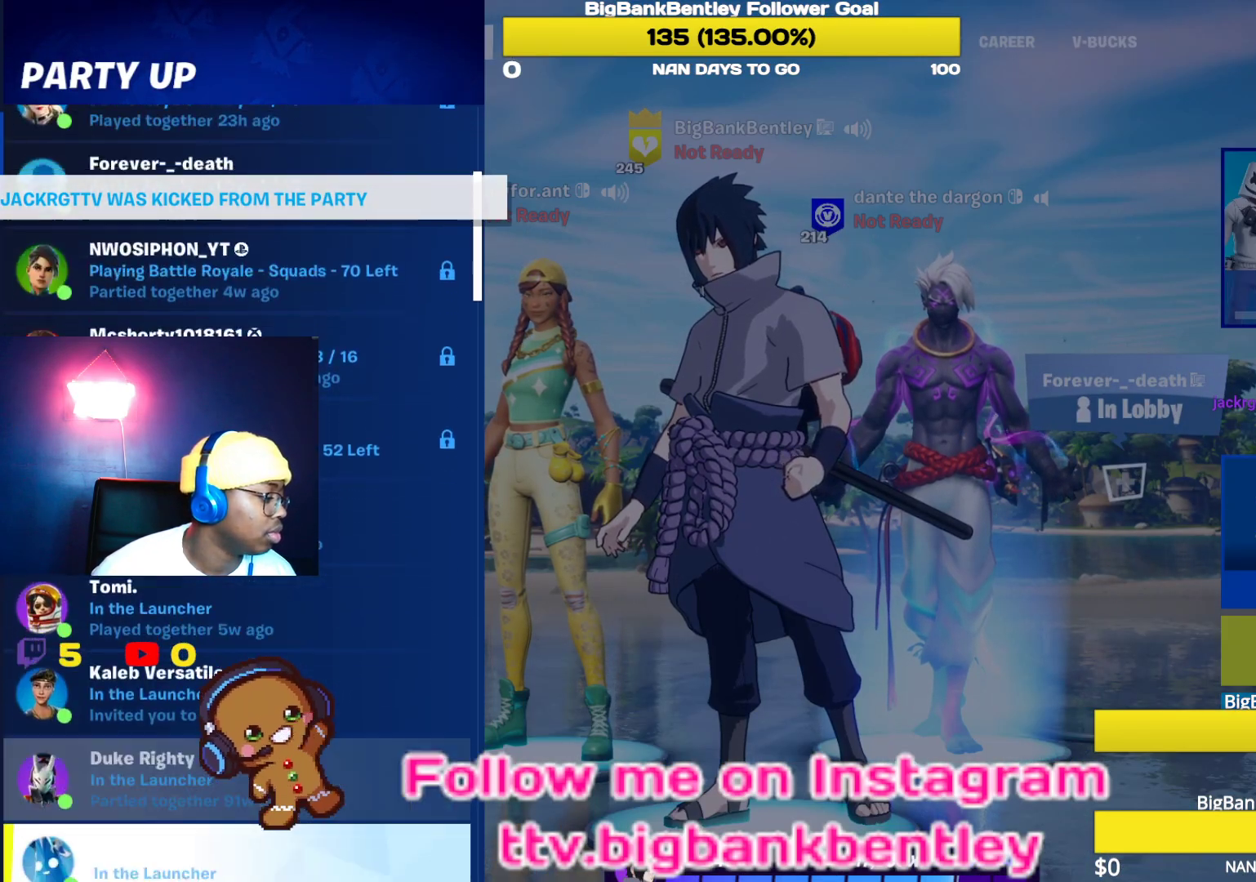
{"buttons": [], "left_stick": "center", "right_stick": "center", "events": [[367, "DPAD_DOWN", "up"]]}
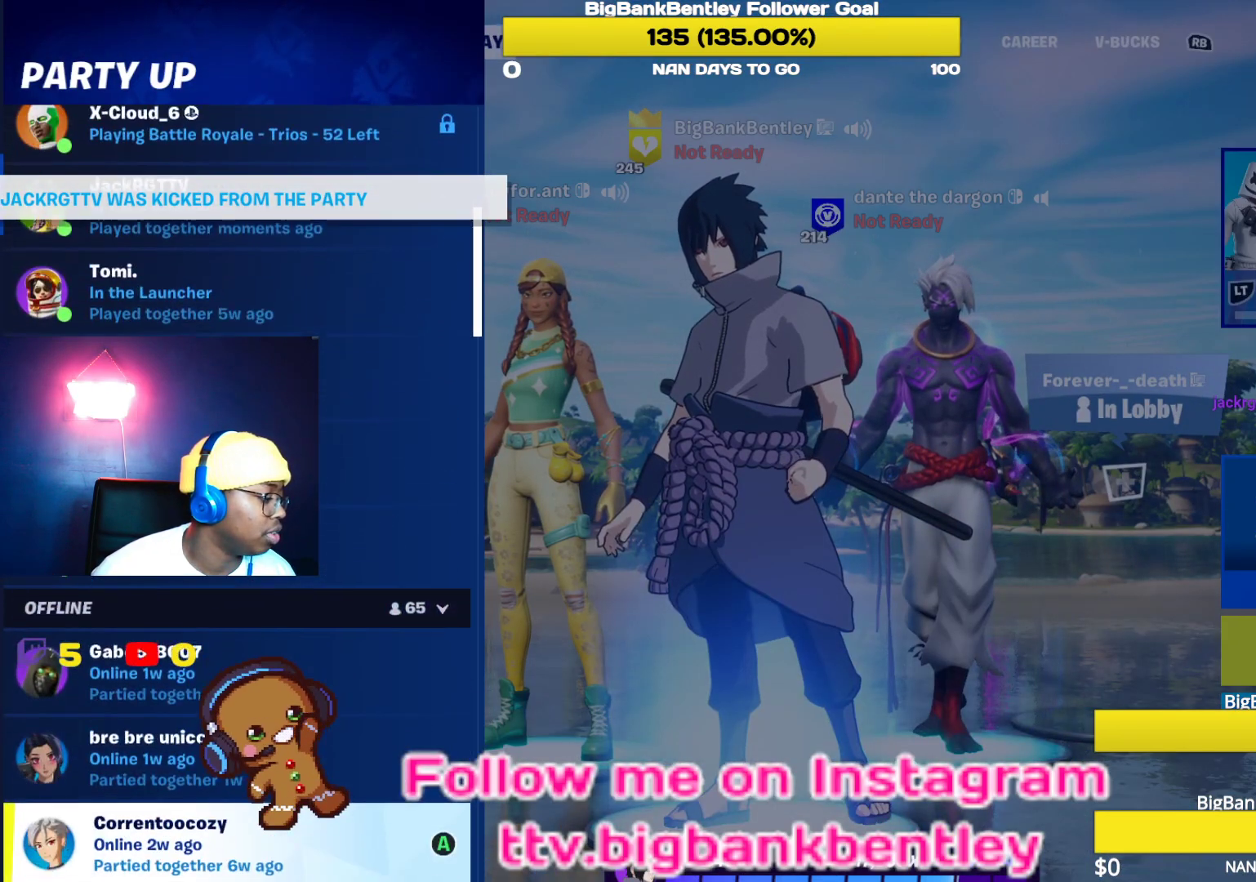
{"buttons": [], "left_stick": "center", "right_stick": "center", "events": []}
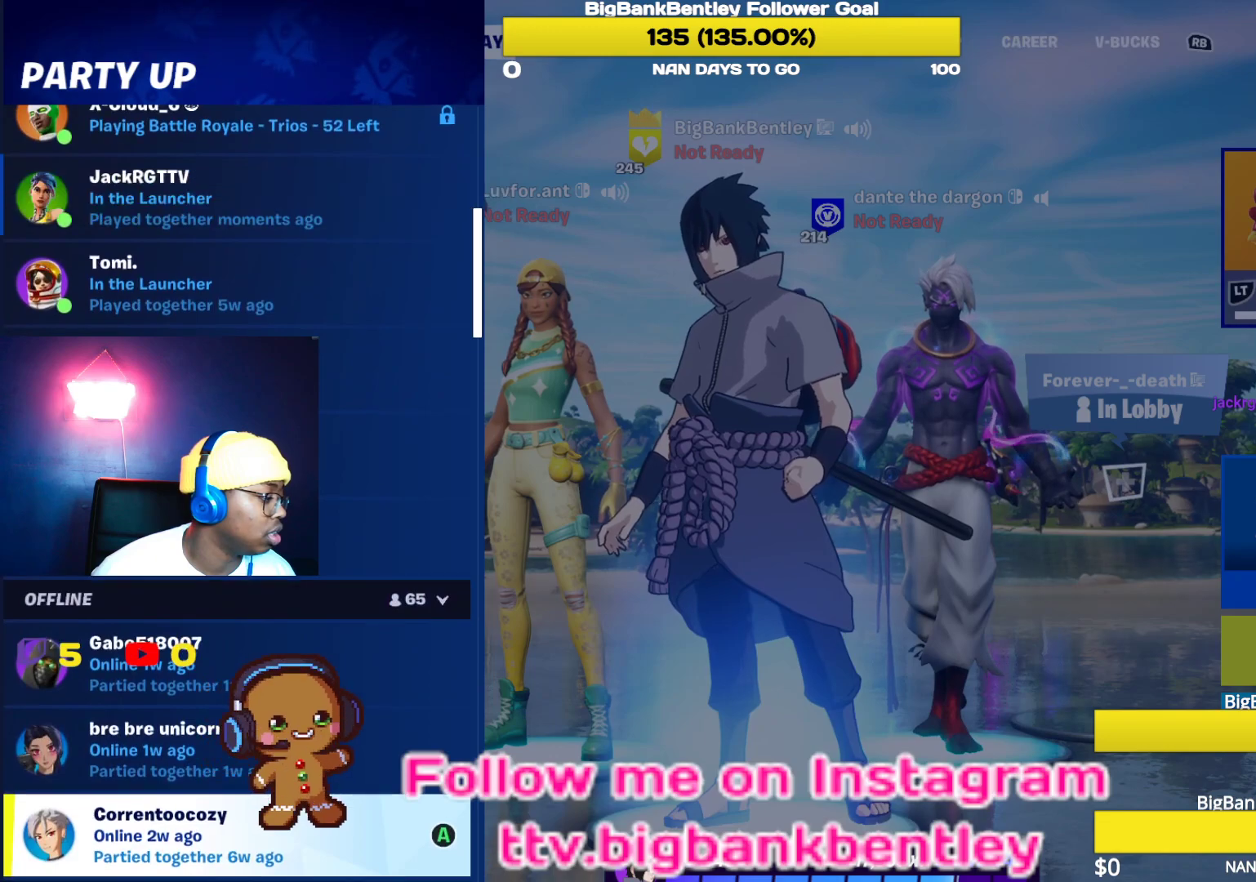
{"buttons": ["DPAD_DOWN"], "left_stick": "center", "right_stick": "center", "events": [[133, "DPAD_DOWN", "down"], [300, "DPAD_DOWN", "up"], [417, "DPAD_DOWN", "down"]]}
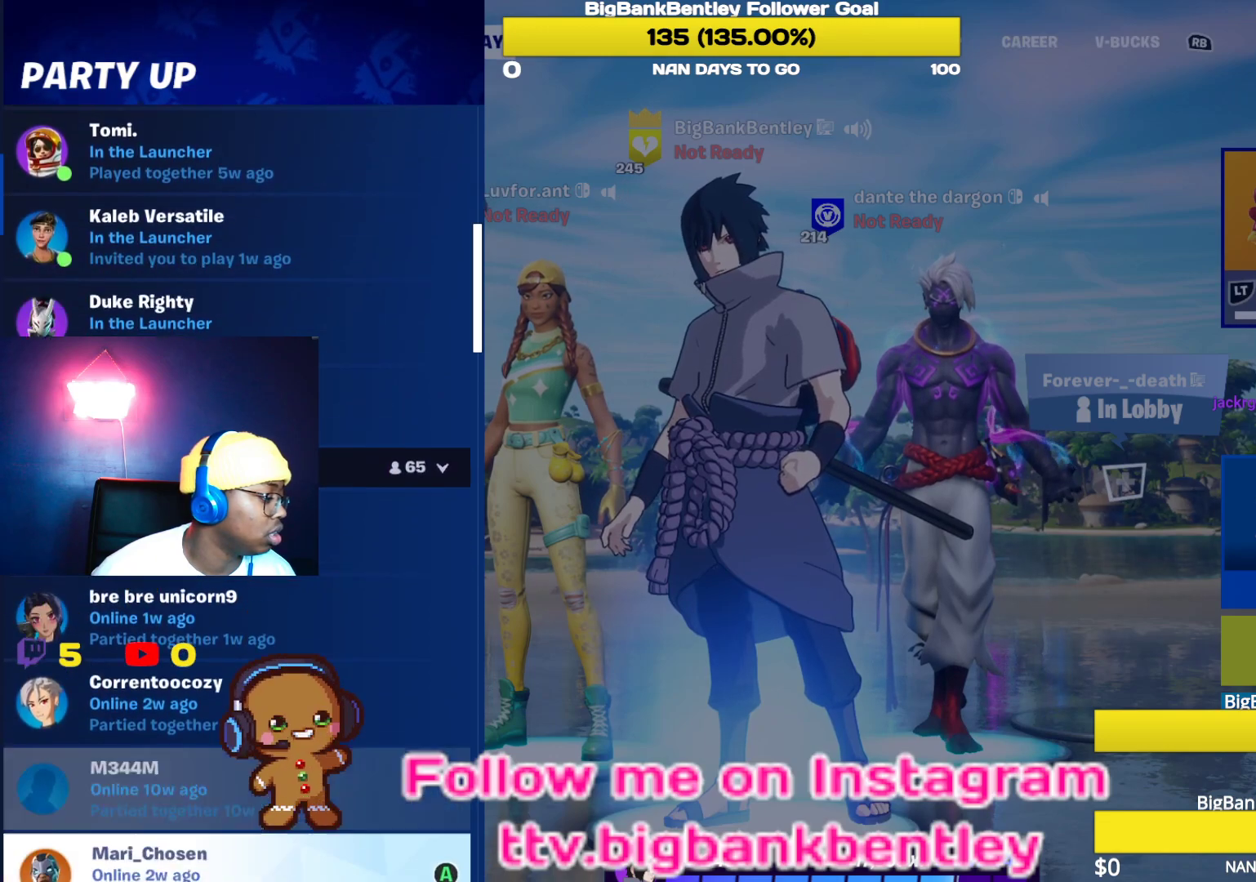
{"buttons": ["DPAD_DOWN"], "left_stick": "center", "right_stick": "center", "events": []}
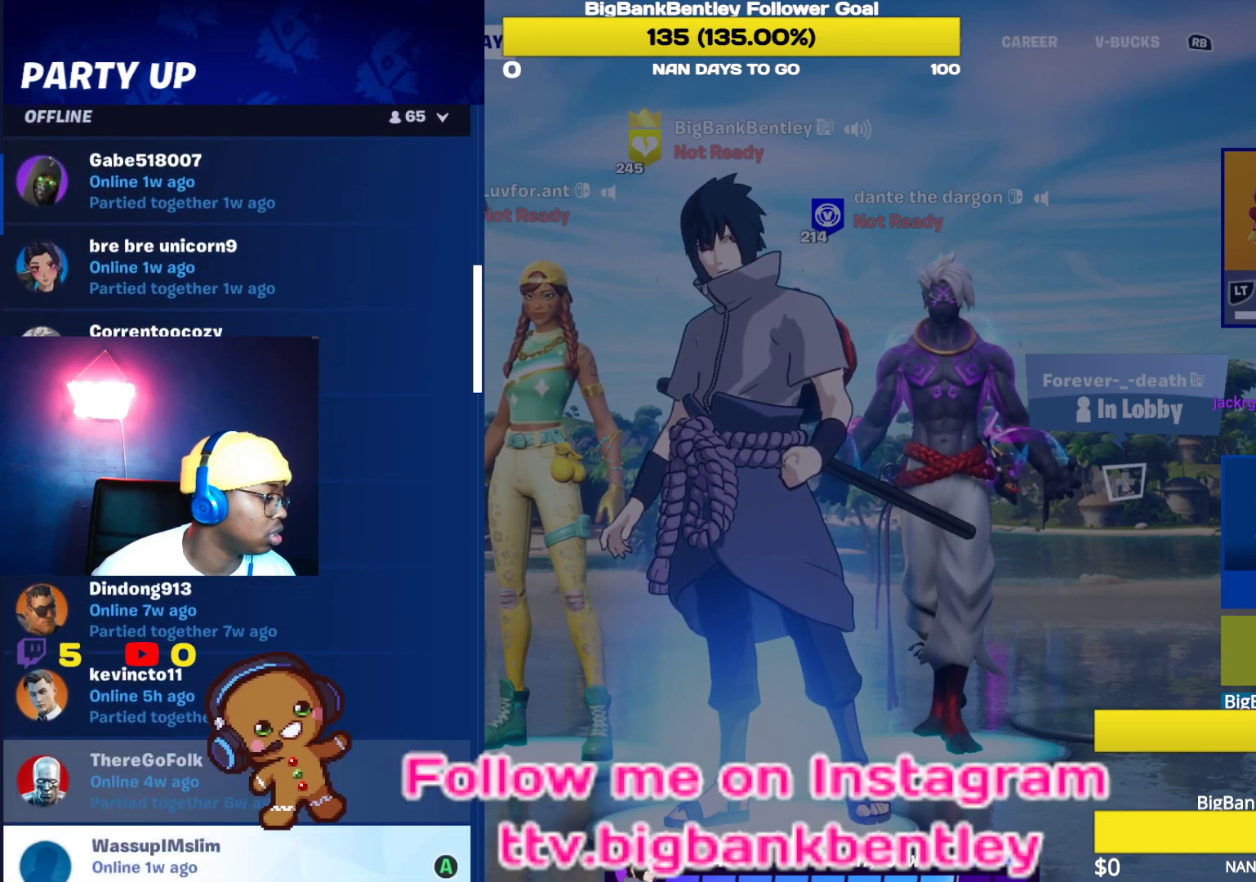
{"buttons": [], "left_stick": "center", "right_stick": "center", "events": [[150, "DPAD_DOWN", "up"]]}